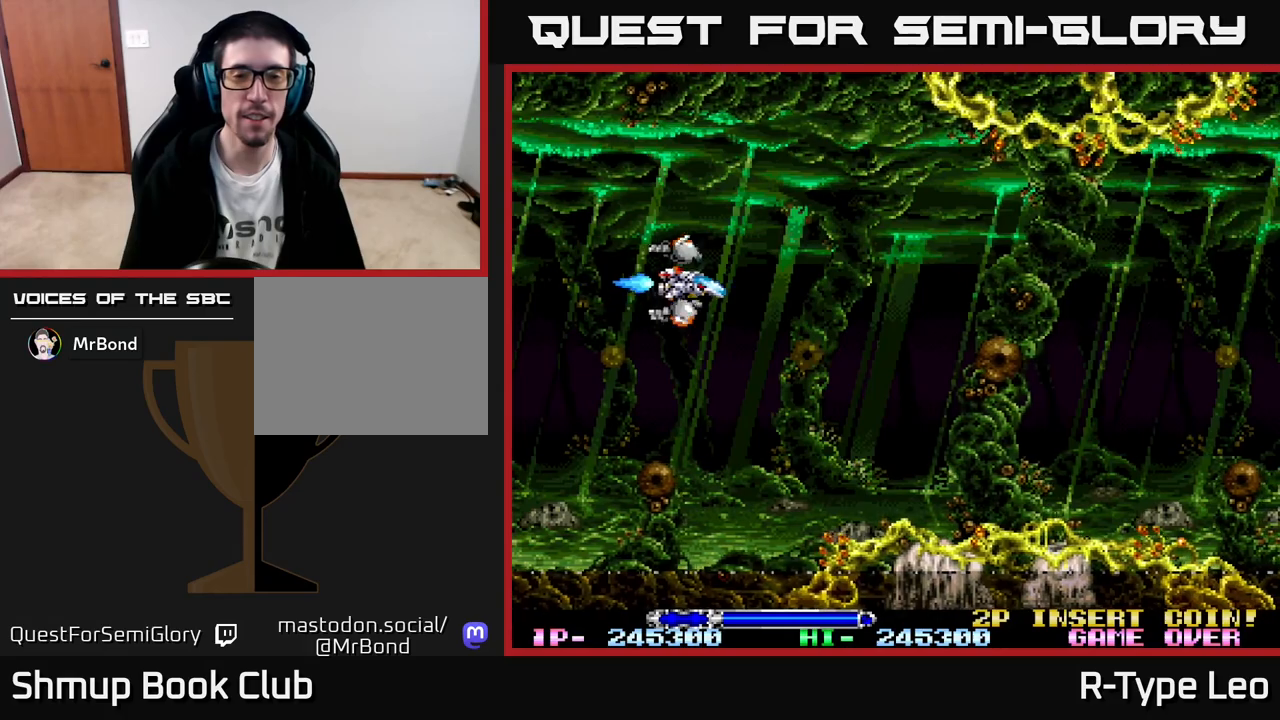
Gameplay with a controller (Xbox layout); each line is a JSON object with the inputs held at the frame after it. "events" lists button and stick changes between this image and that frame as [ms after this image, input, new state], when the widget could be followed in between. Not read: right_stick.
{"buttons": ["R2", "DPAD_RIGHT"], "left_stick": "center", "events": [[17, "DPAD_RIGHT", "down"], [150, "R2", "down"]]}
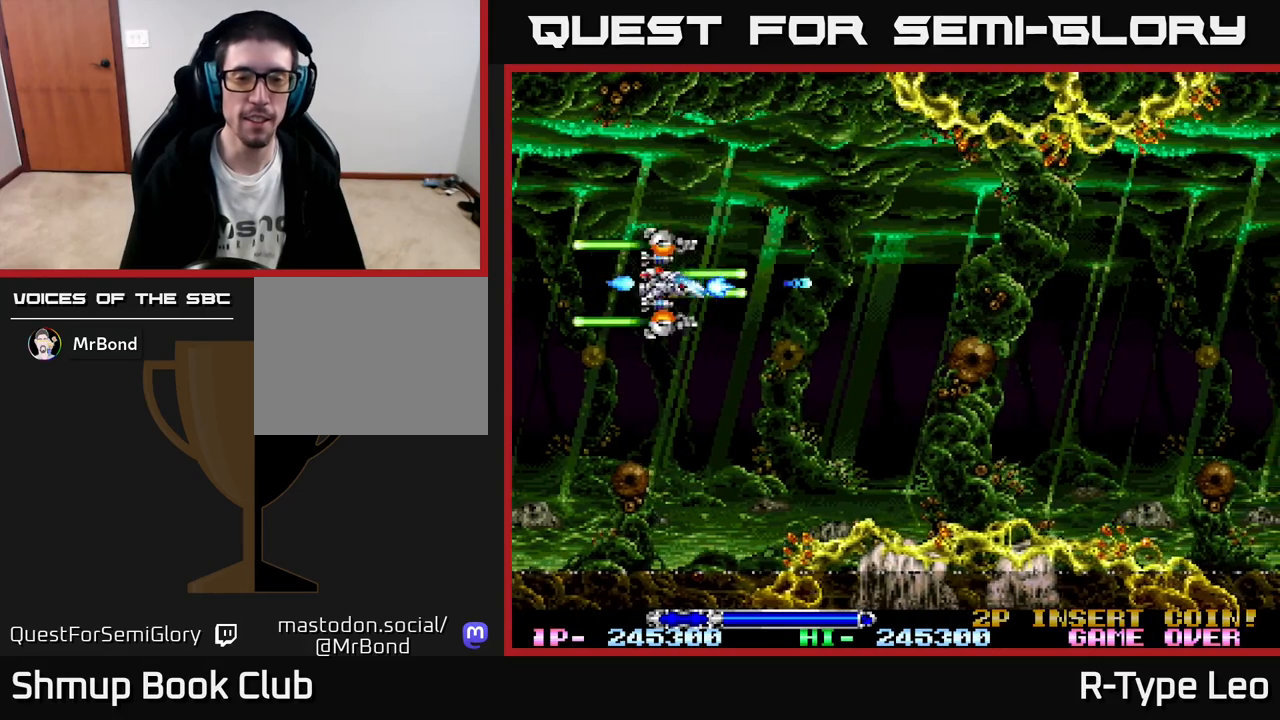
{"buttons": ["R2", "DPAD_RIGHT"], "left_stick": "center", "events": [[217, "DPAD_DOWN", "down"], [450, "DPAD_DOWN", "up"]]}
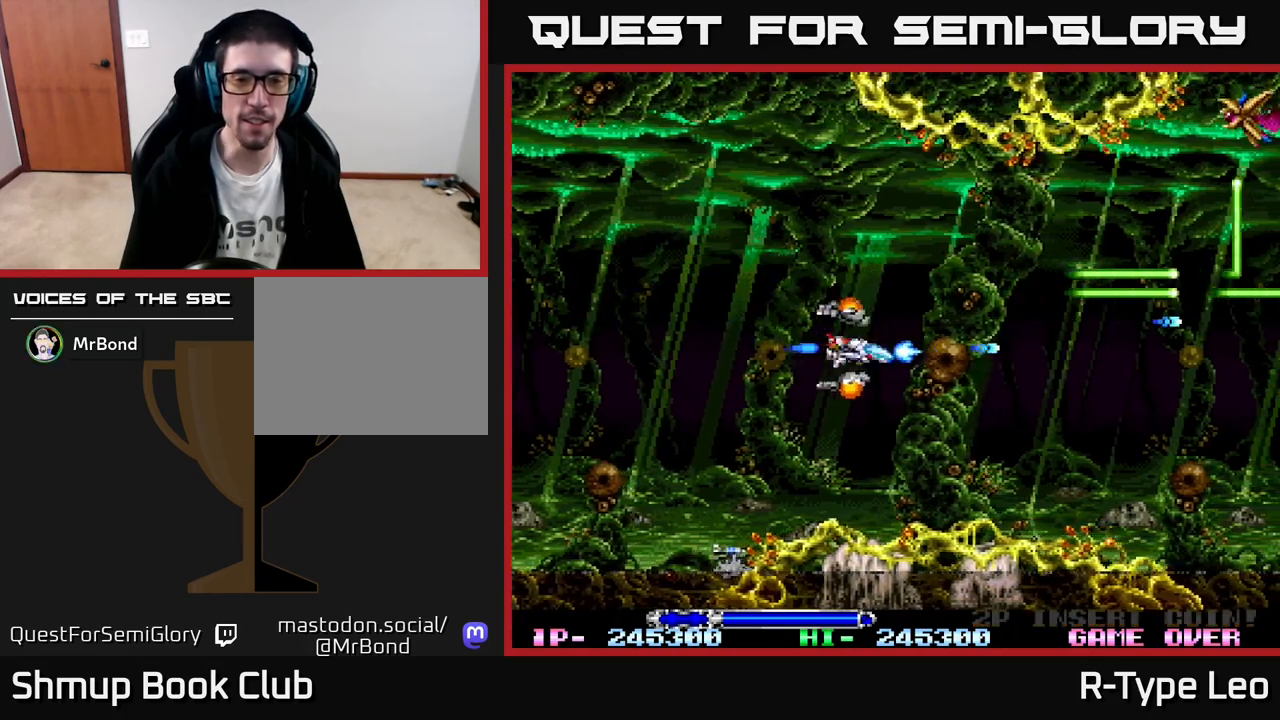
{"buttons": ["R2", "DPAD_LEFT"], "left_stick": "center", "events": [[217, "DPAD_RIGHT", "up"], [217, "DPAD_UP", "down"], [450, "DPAD_LEFT", "down"], [483, "DPAD_UP", "up"]]}
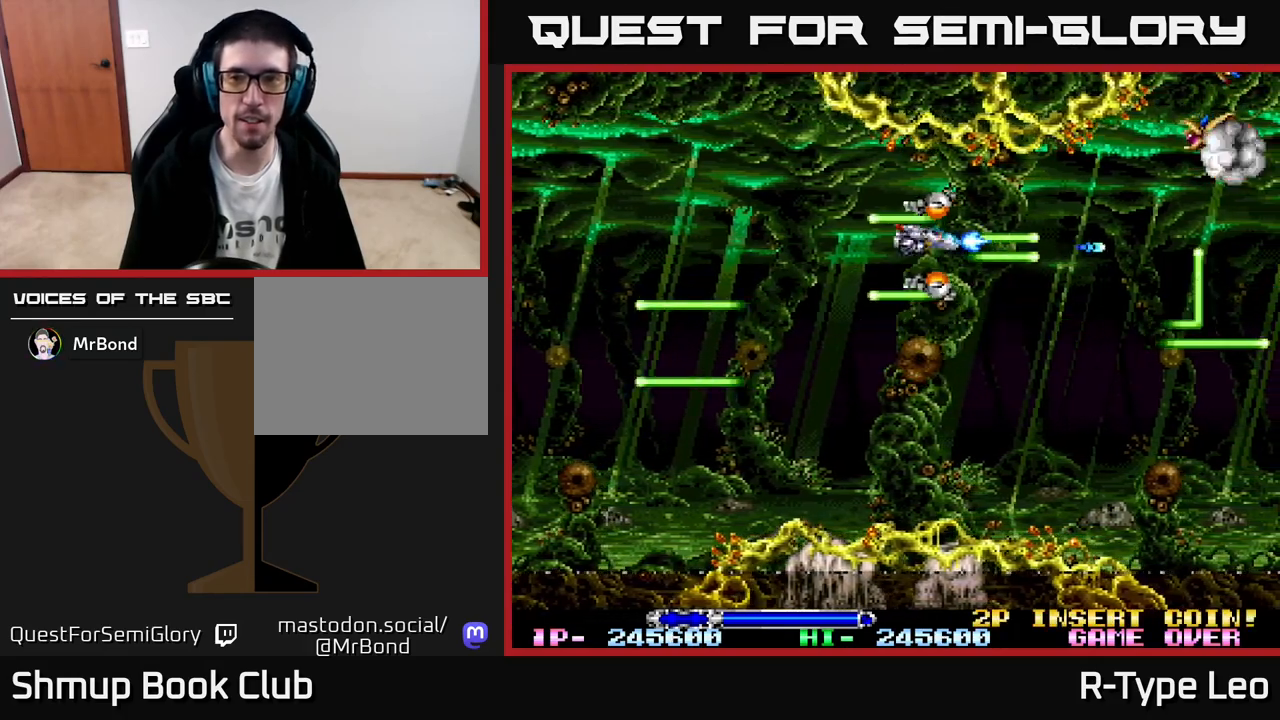
{"buttons": ["R2"], "left_stick": "center", "events": [[133, "DPAD_DOWN", "down"], [133, "DPAD_LEFT", "up"], [267, "DPAD_RIGHT", "down"], [417, "DPAD_DOWN", "up"], [433, "DPAD_RIGHT", "up"]]}
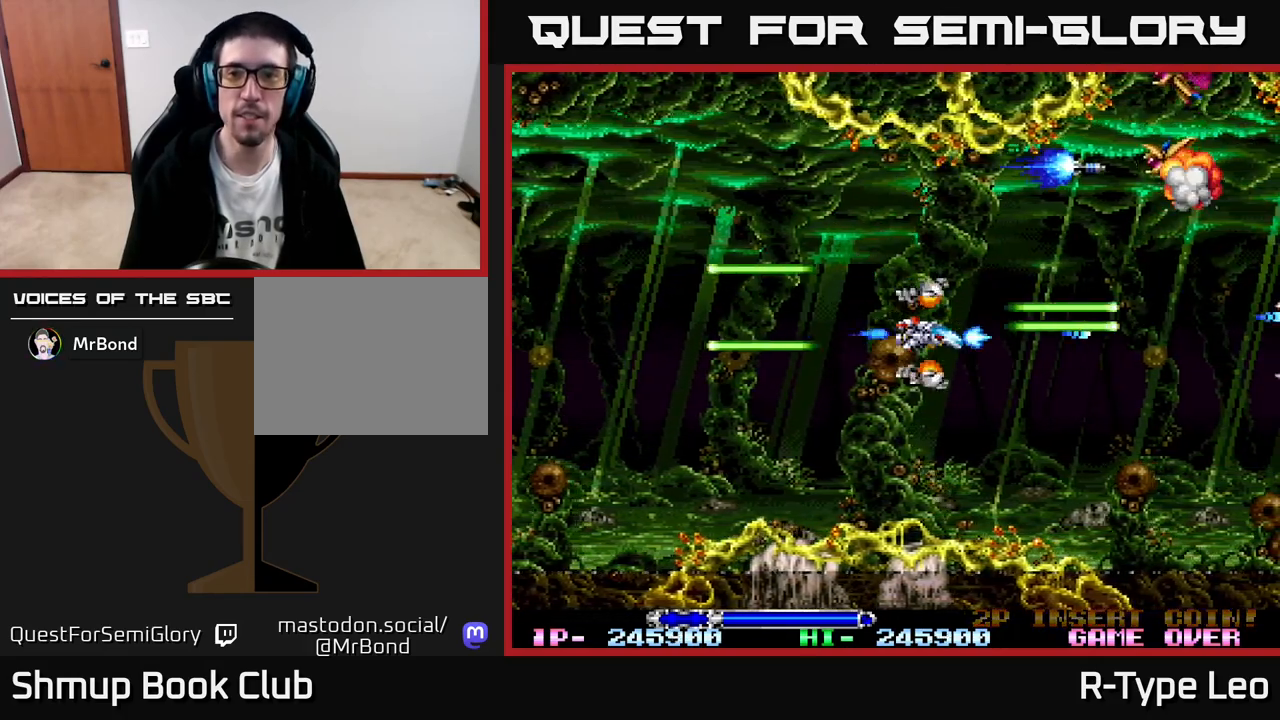
{"buttons": ["R2"], "left_stick": "center", "events": []}
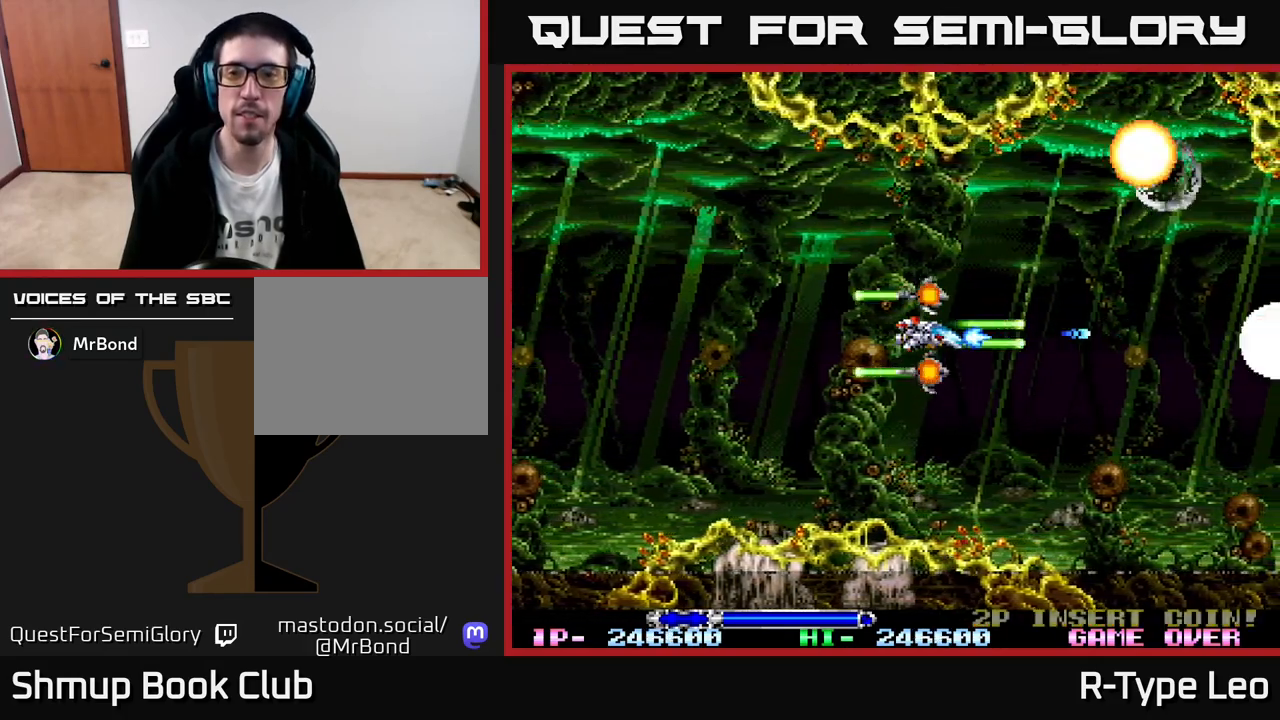
{"buttons": ["R2"], "left_stick": "center", "events": []}
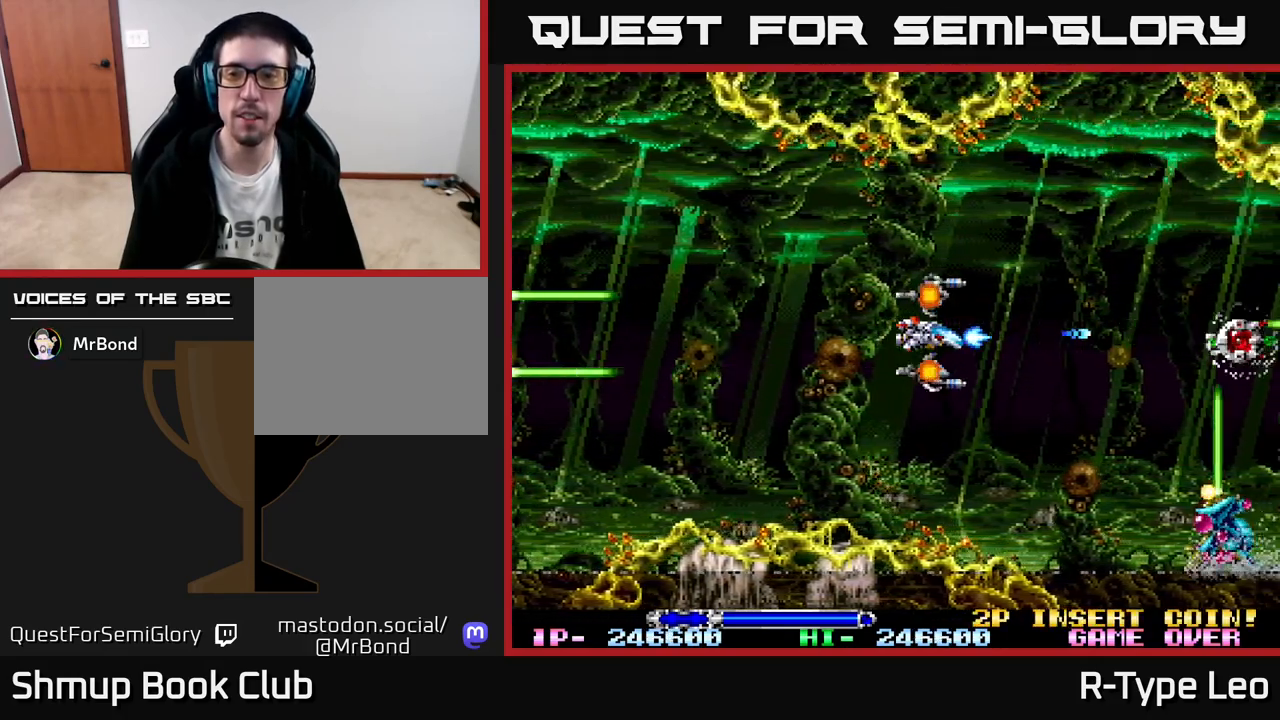
{"buttons": ["R2", "DPAD_LEFT"], "left_stick": "center", "events": [[67, "DPAD_DOWN", "down"], [300, "DPAD_DOWN", "up"], [333, "DPAD_LEFT", "down"]]}
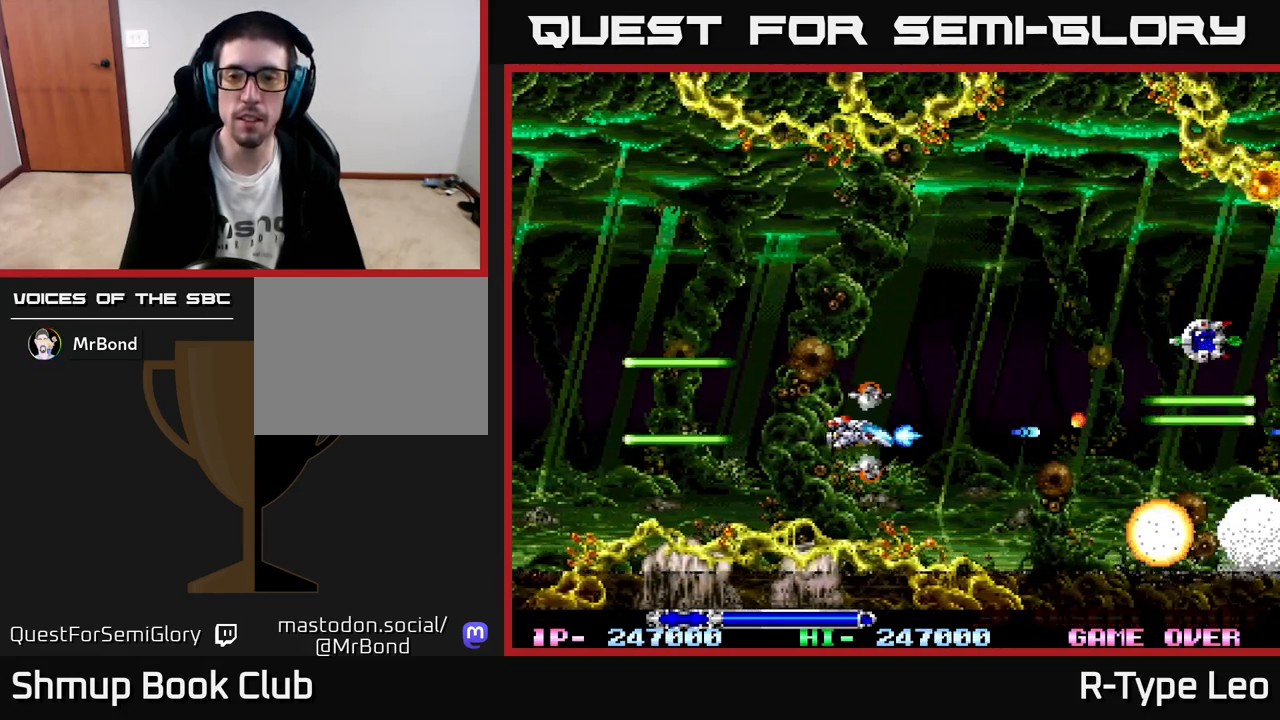
{"buttons": ["R2", "DPAD_RIGHT"], "left_stick": "center", "events": [[33, "DPAD_LEFT", "up"], [117, "X", "down"], [200, "X", "up"], [350, "DPAD_RIGHT", "down"]]}
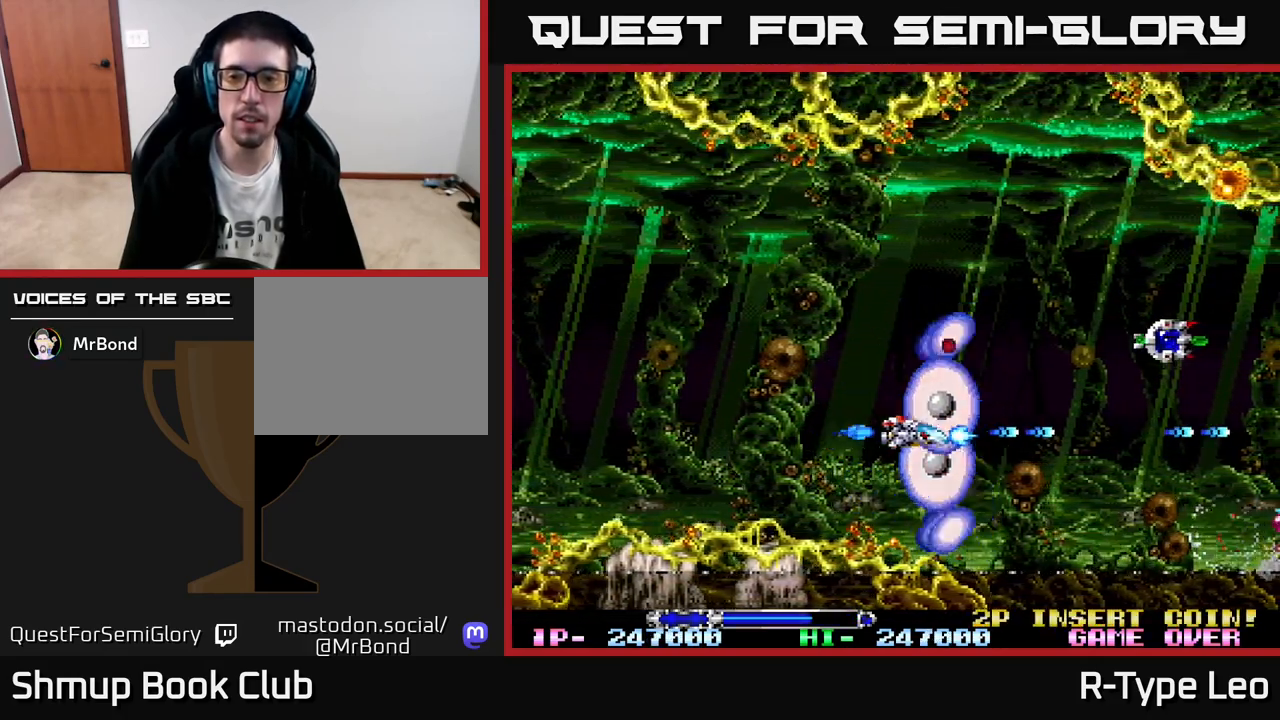
{"buttons": ["R2"], "left_stick": "center", "events": [[167, "DPAD_RIGHT", "up"], [183, "X", "down"], [233, "DPAD_UP", "down"], [300, "DPAD_UP", "up"], [317, "X", "up"]]}
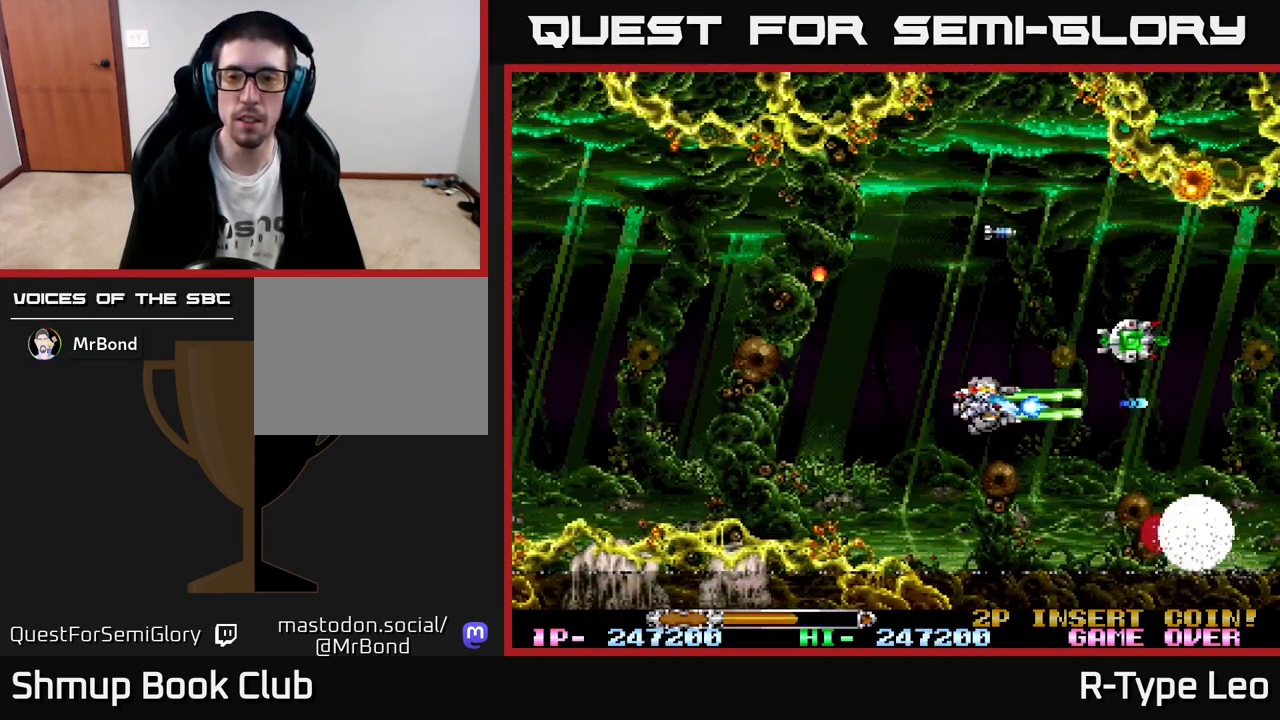
{"buttons": ["R2", "DPAD_LEFT"], "left_stick": "center", "events": [[17, "DPAD_UP", "down"], [33, "DPAD_RIGHT", "down"], [167, "DPAD_UP", "up"], [400, "DPAD_RIGHT", "up"], [433, "DPAD_LEFT", "down"]]}
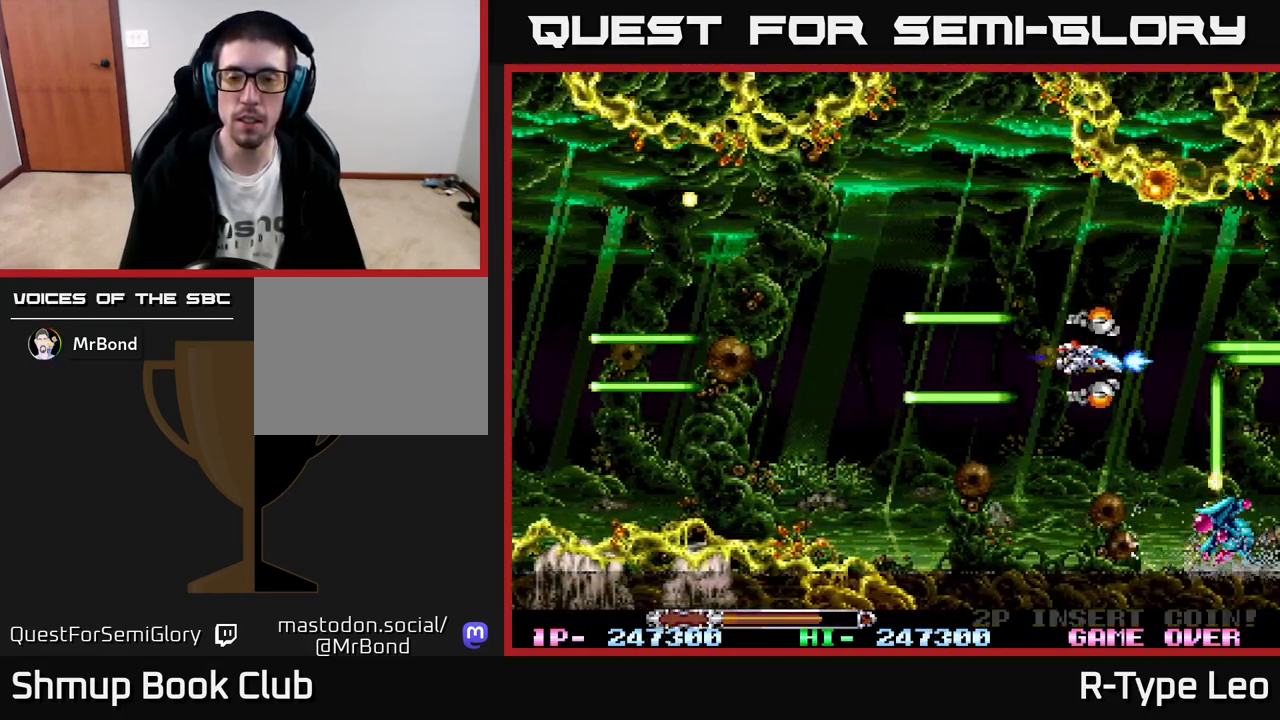
{"buttons": ["R2", "DPAD_LEFT"], "left_stick": "center", "events": [[300, "DPAD_DOWN", "down"], [317, "DPAD_LEFT", "up"], [433, "DPAD_LEFT", "down"], [483, "DPAD_DOWN", "up"]]}
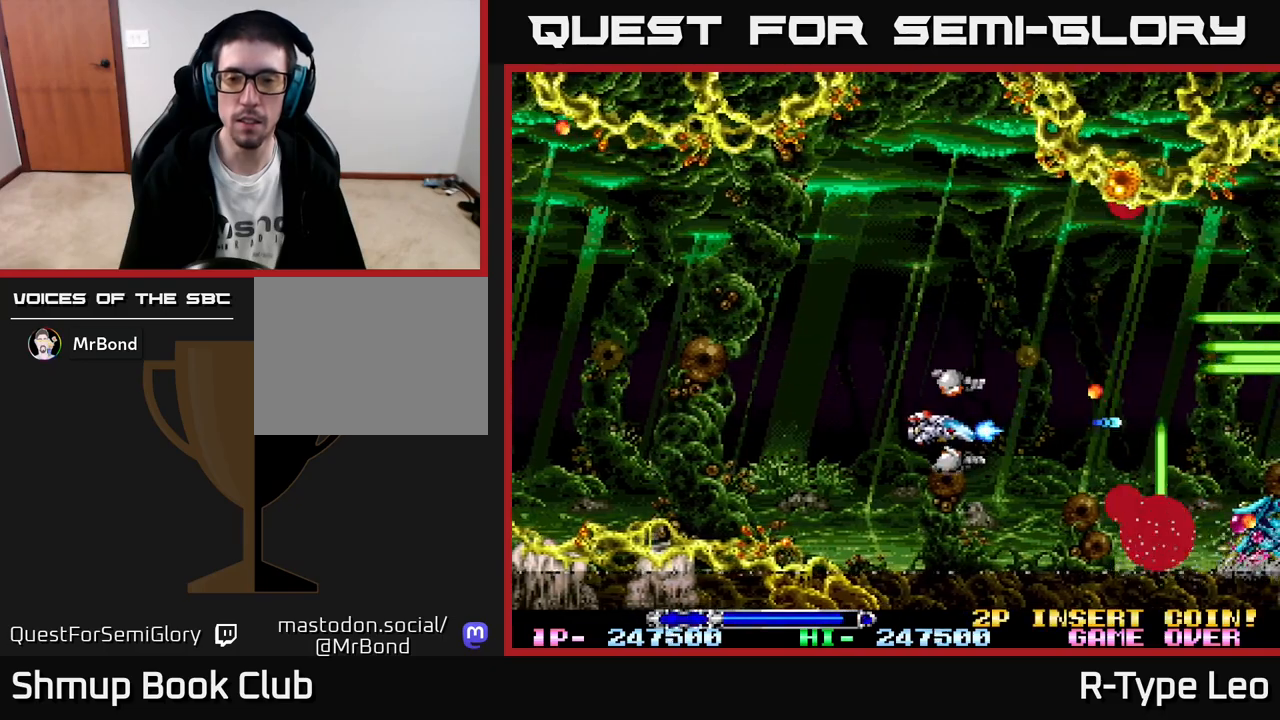
{"buttons": ["R2", "DPAD_DOWN"], "left_stick": "center", "events": [[117, "DPAD_LEFT", "up"], [383, "DPAD_DOWN", "down"]]}
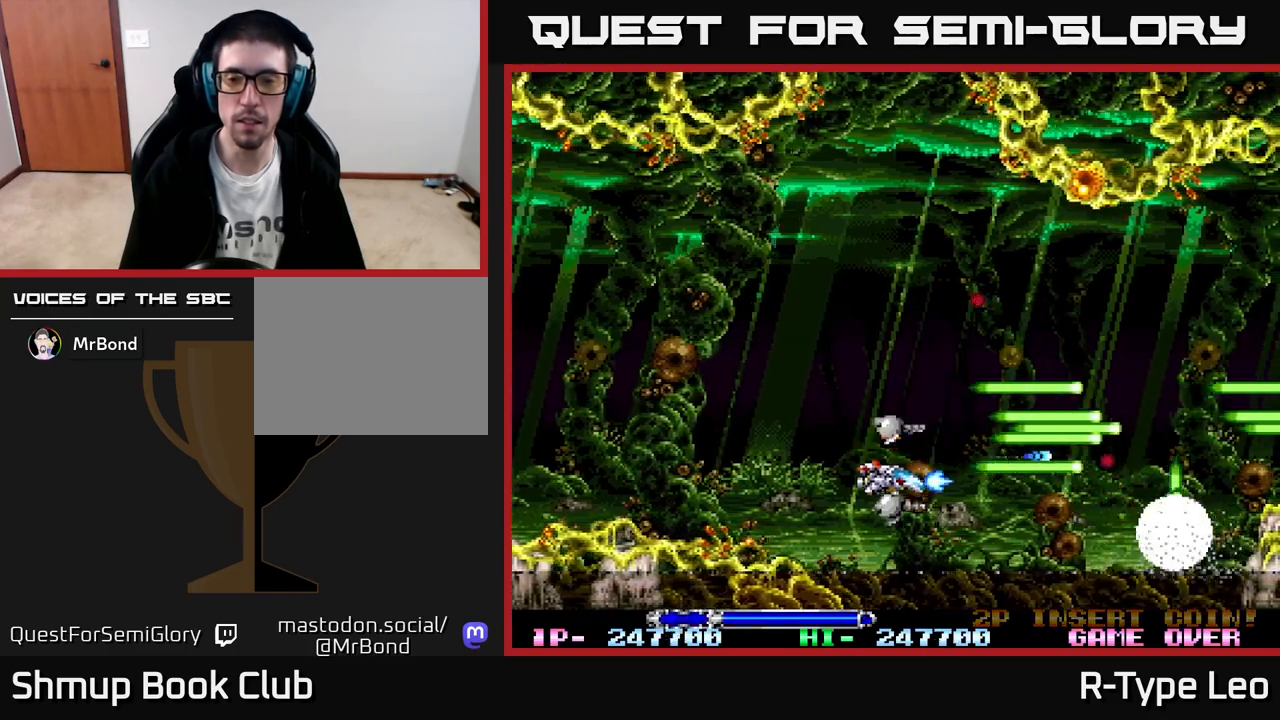
{"buttons": ["R2"], "left_stick": "center", "events": [[67, "DPAD_DOWN", "up"]]}
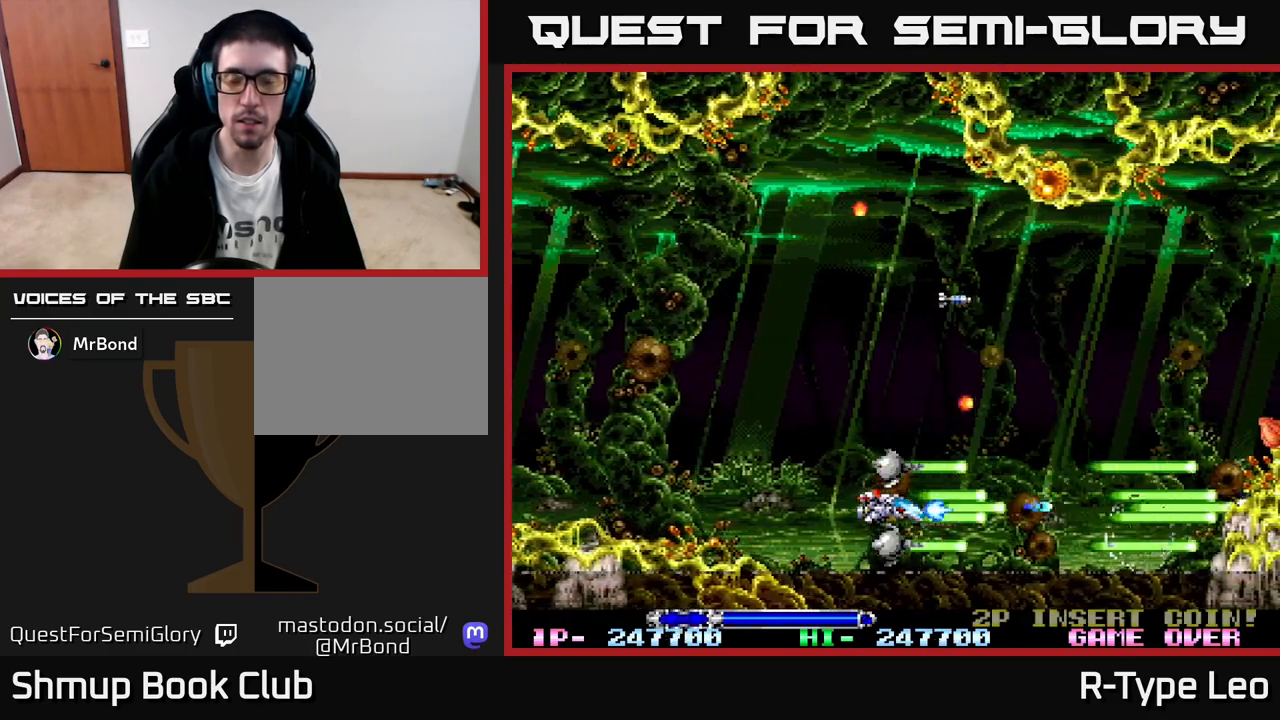
{"buttons": ["R2"], "left_stick": "center", "events": []}
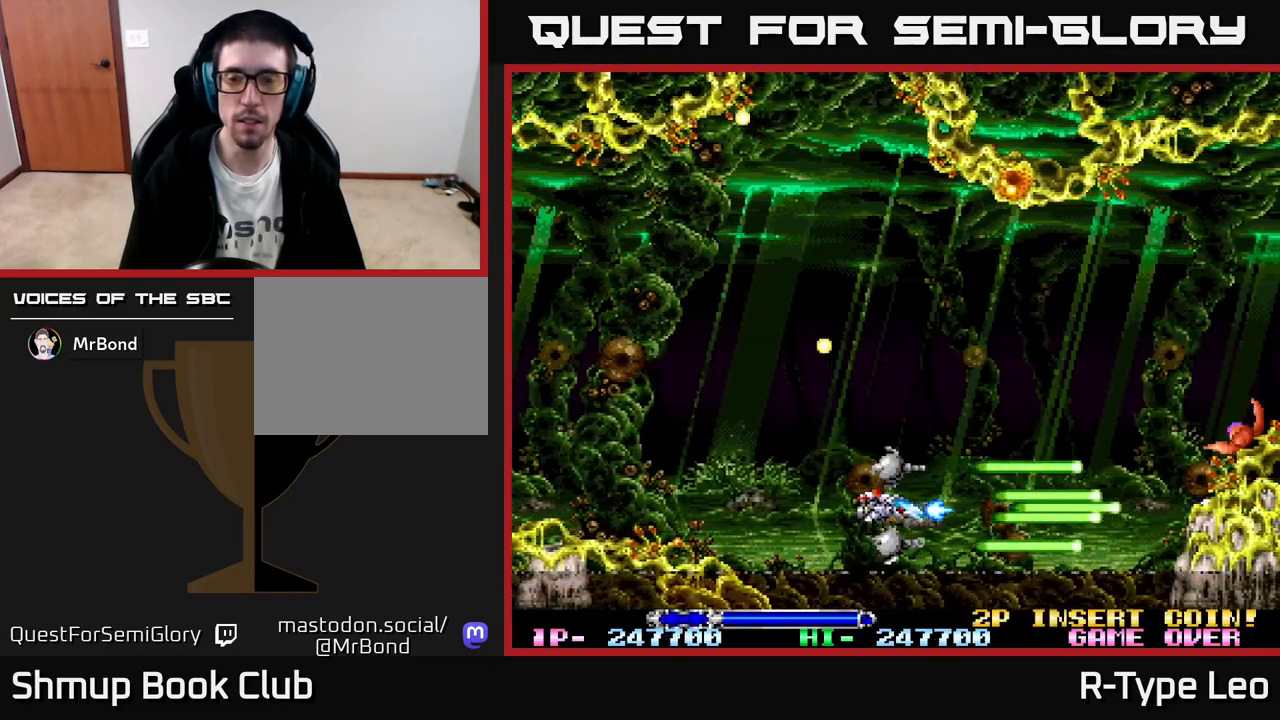
{"buttons": ["DPAD_UP"], "left_stick": "center", "events": [[183, "R2", "up"], [400, "DPAD_UP", "down"]]}
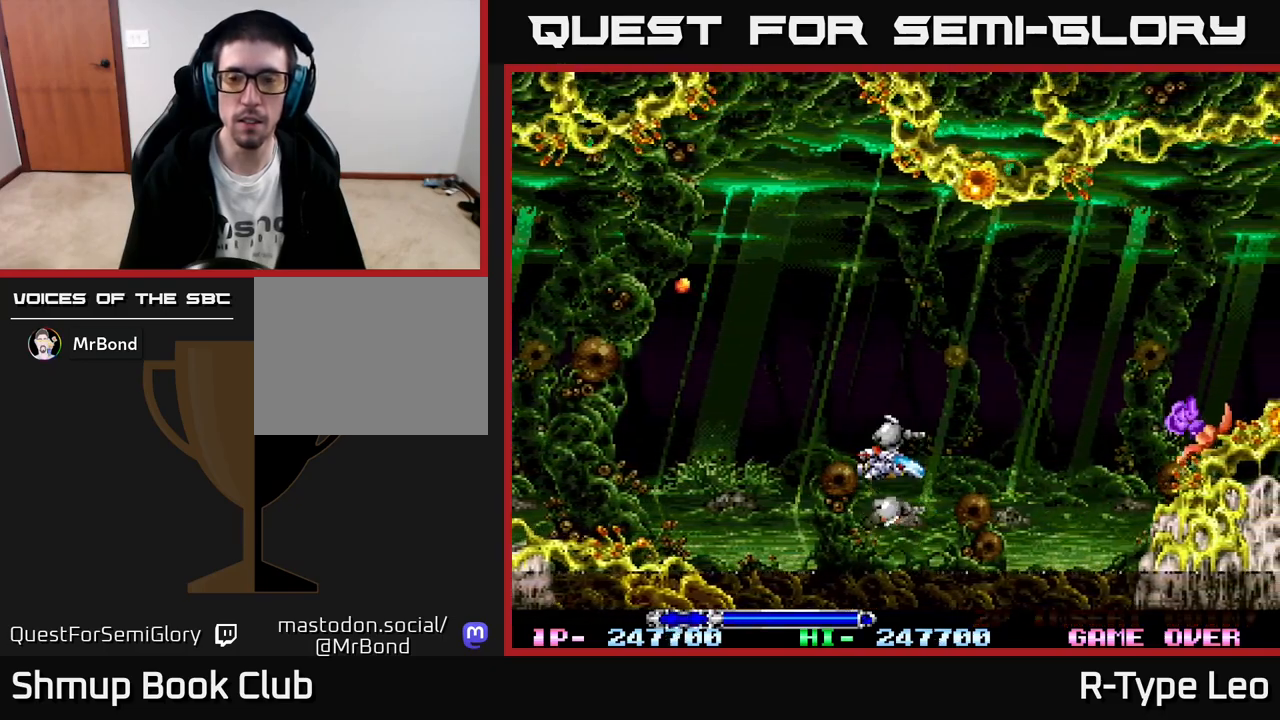
{"buttons": ["R2"], "left_stick": "center", "events": [[100, "R2", "down"], [117, "DPAD_LEFT", "down"], [133, "DPAD_UP", "up"], [317, "DPAD_LEFT", "up"]]}
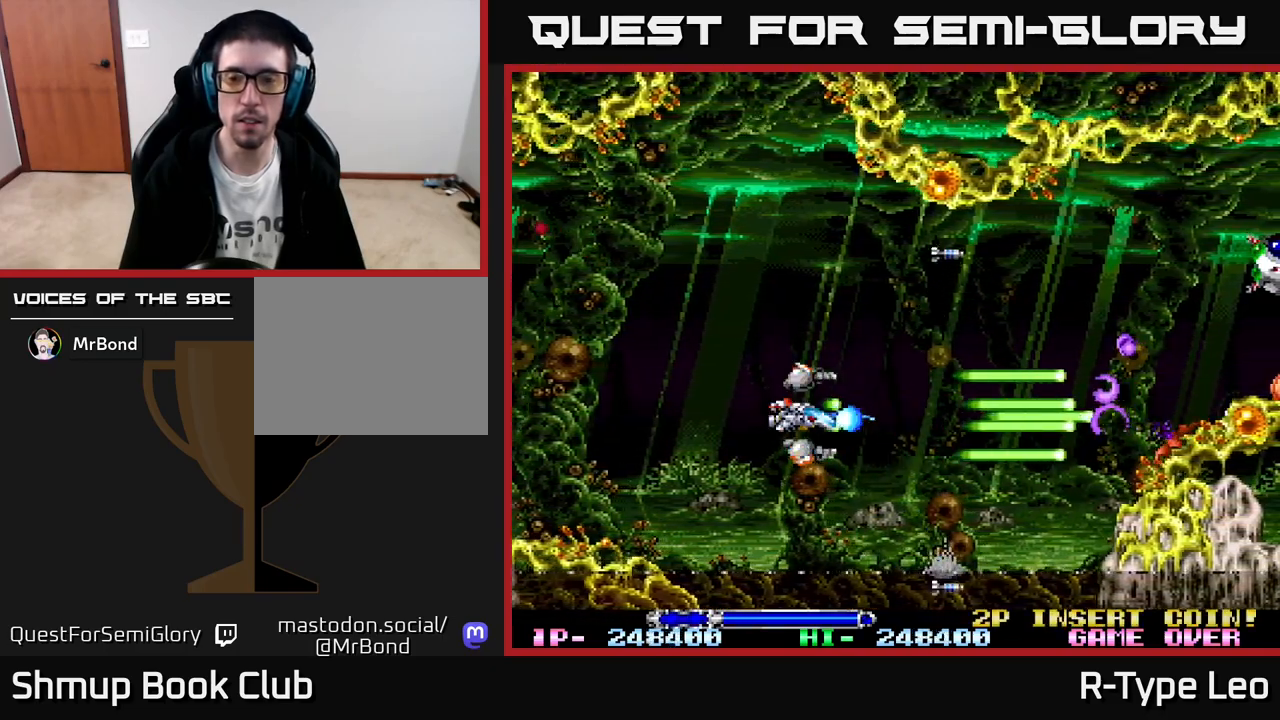
{"buttons": ["R2"], "left_stick": "center", "events": [[200, "DPAD_UP", "down"], [317, "DPAD_LEFT", "down"], [367, "DPAD_UP", "up"], [483, "DPAD_LEFT", "up"]]}
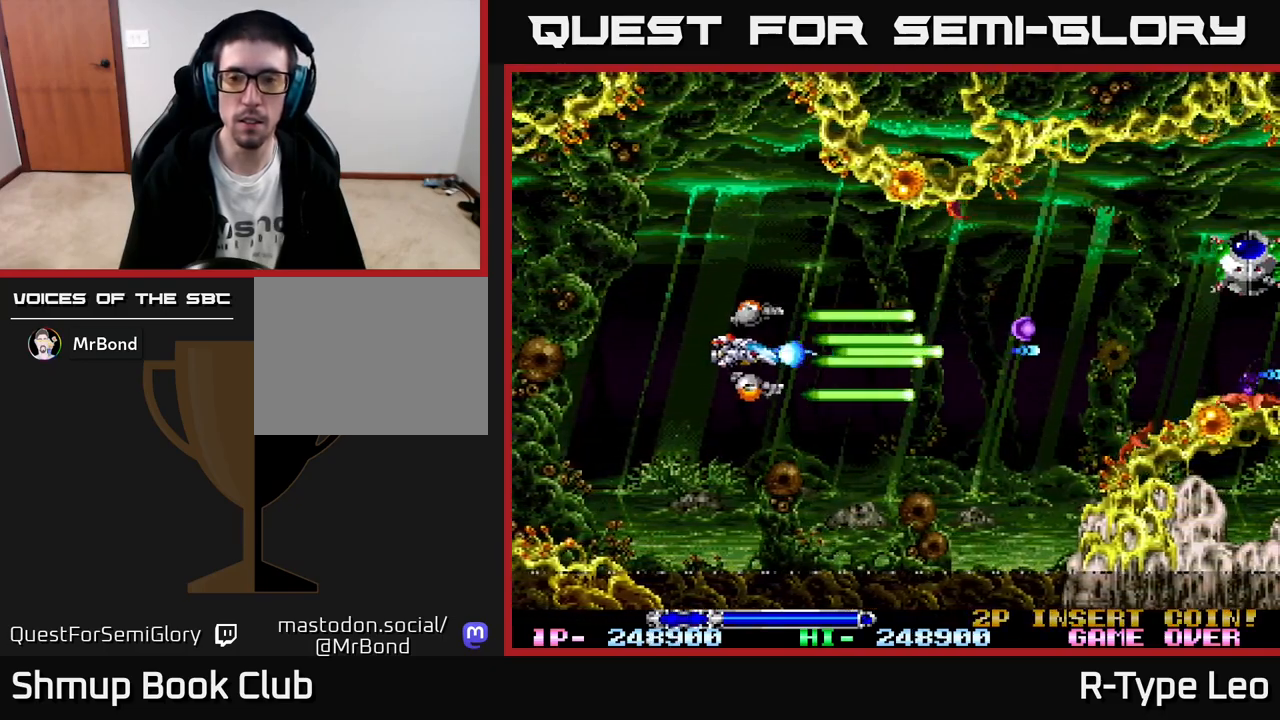
{"buttons": ["R2", "DPAD_LEFT"], "left_stick": "center", "events": [[250, "DPAD_UP", "down"], [417, "DPAD_UP", "up"], [450, "DPAD_LEFT", "down"]]}
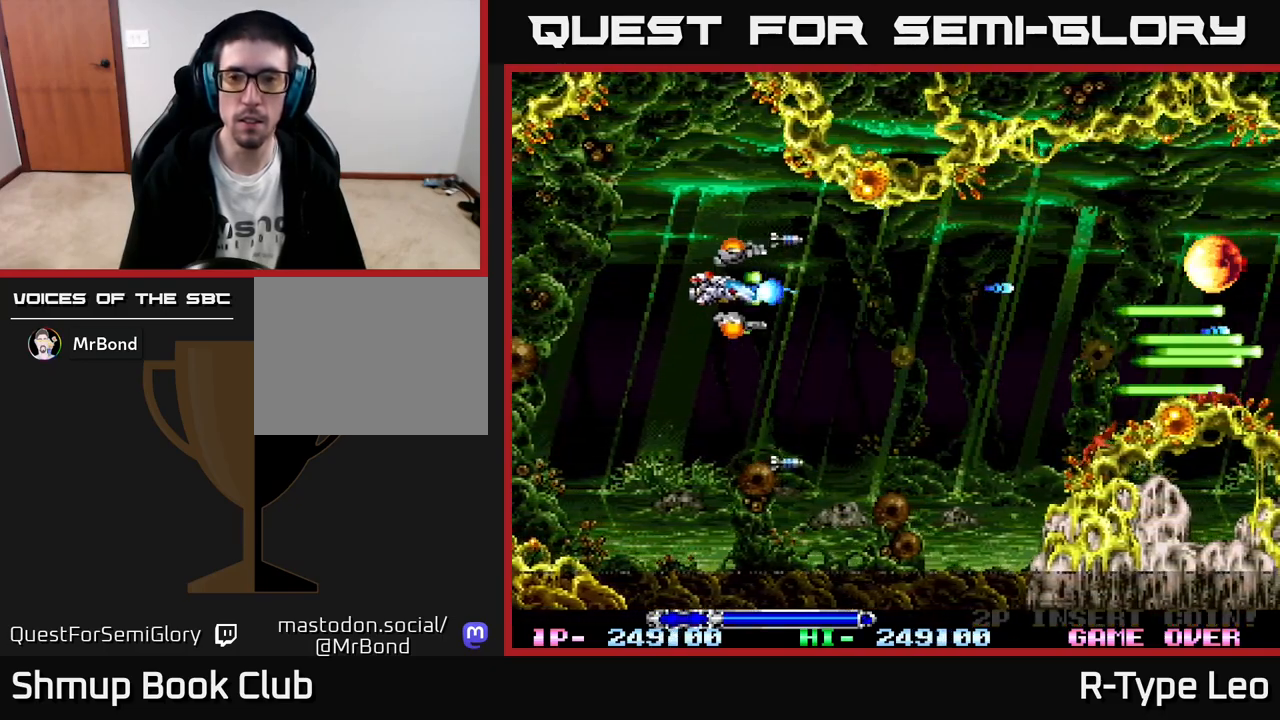
{"buttons": ["R2", "DPAD_RIGHT"], "left_stick": "center", "events": [[33, "DPAD_DOWN", "down"], [33, "DPAD_LEFT", "up"], [167, "DPAD_RIGHT", "down"], [333, "DPAD_DOWN", "up"]]}
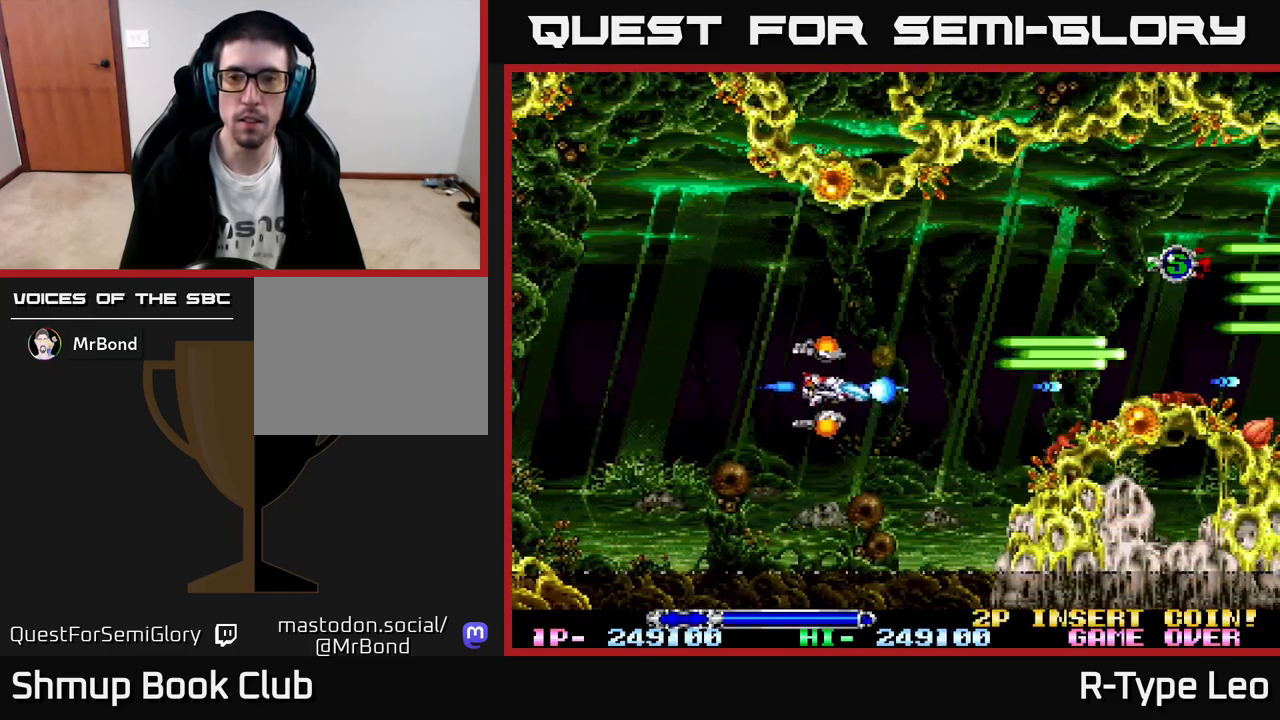
{"buttons": ["DPAD_RIGHT"], "left_stick": "center", "events": [[17, "DPAD_UP", "down"], [83, "R2", "up"], [317, "DPAD_UP", "up"]]}
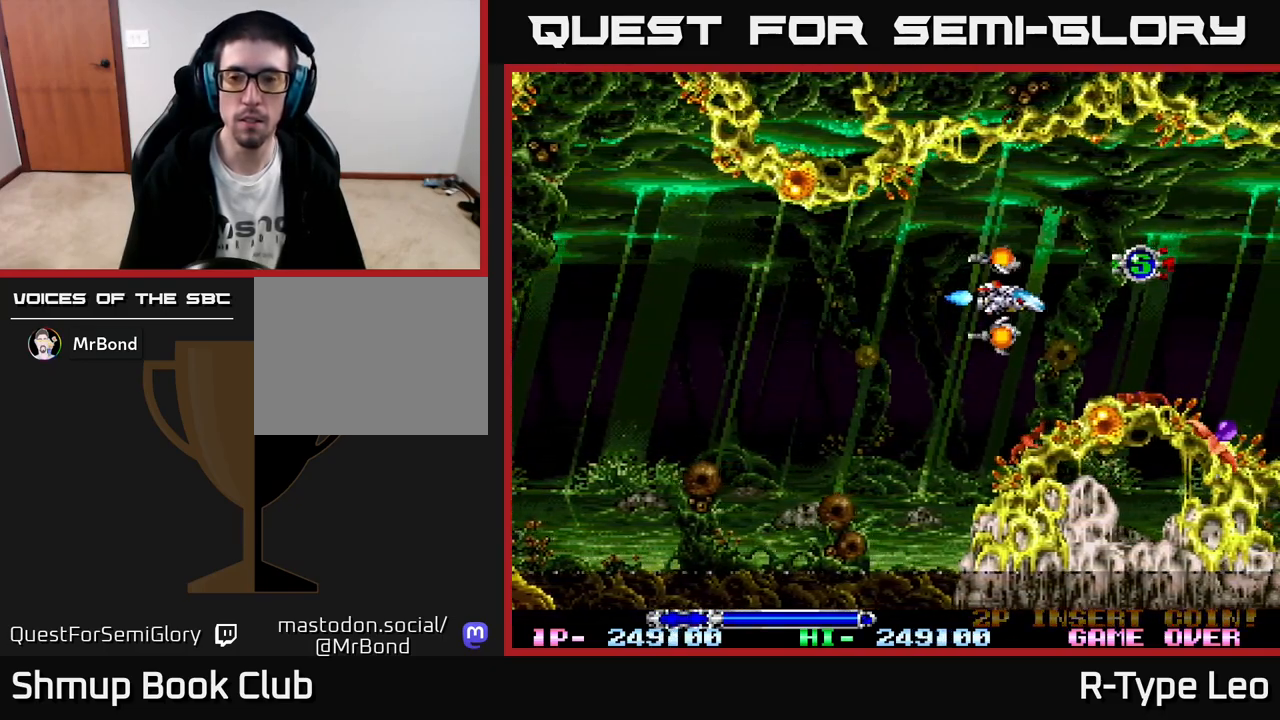
{"buttons": ["R2"], "left_stick": "center", "events": [[50, "DPAD_RIGHT", "up"], [100, "DPAD_LEFT", "down"], [200, "R2", "down"], [250, "DPAD_LEFT", "up"]]}
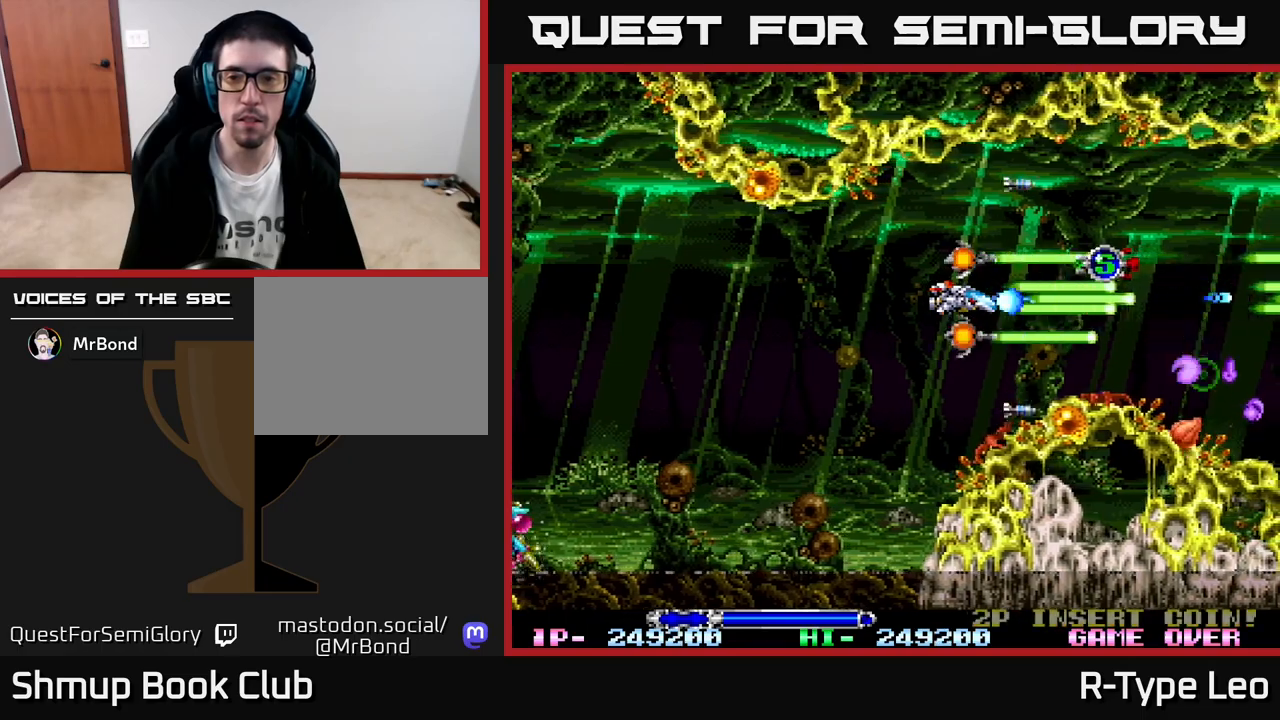
{"buttons": ["R2"], "left_stick": "center", "events": []}
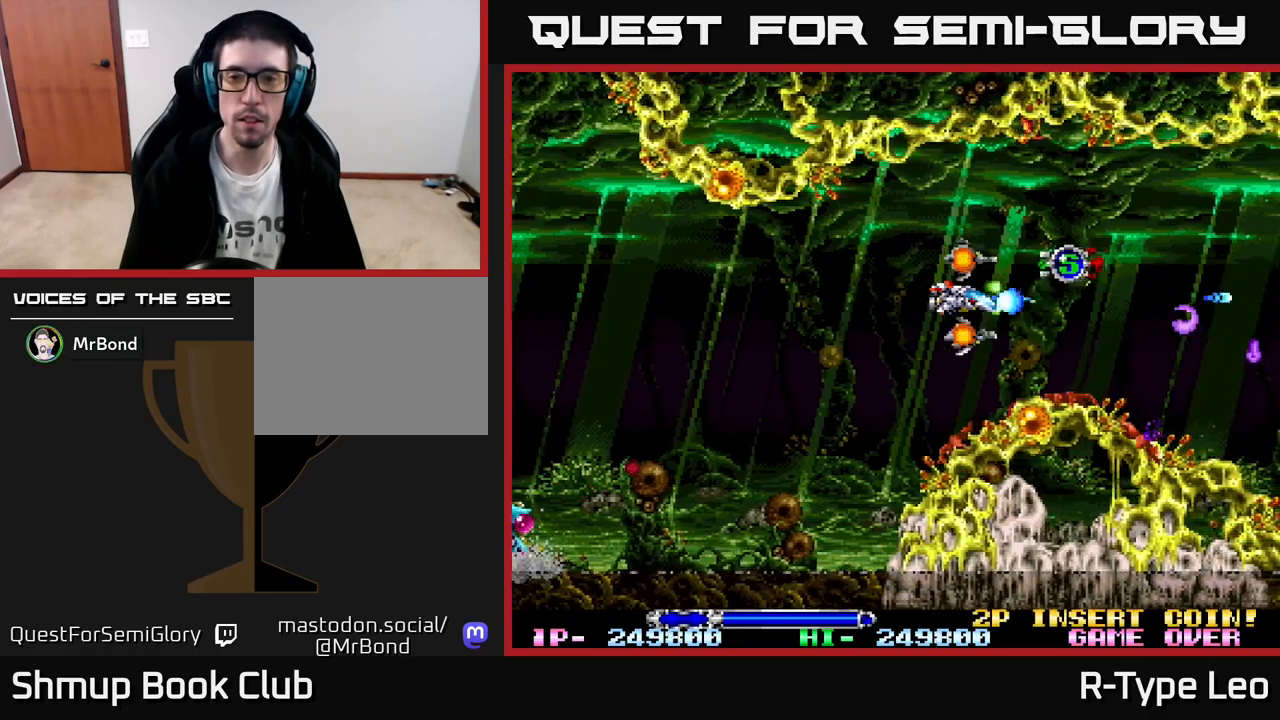
{"buttons": ["R2", "DPAD_LEFT"], "left_stick": "center", "events": [[133, "DPAD_RIGHT", "down"], [150, "DPAD_UP", "down"], [267, "DPAD_UP", "up"], [333, "X", "down"], [383, "DPAD_RIGHT", "up"], [417, "X", "up"], [433, "DPAD_LEFT", "down"]]}
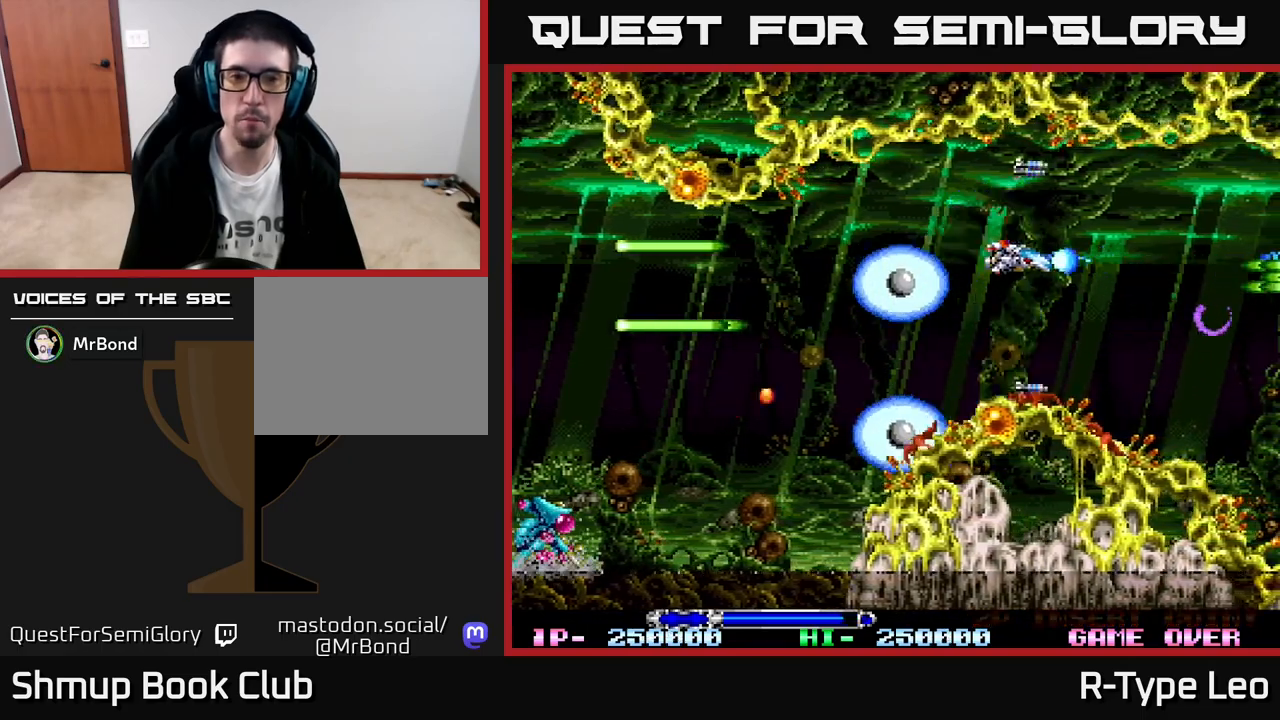
{"buttons": ["R2"], "left_stick": "center", "events": [[100, "DPAD_DOWN", "down"], [100, "DPAD_LEFT", "up"], [150, "DPAD_RIGHT", "down"], [200, "DPAD_DOWN", "up"], [217, "DPAD_RIGHT", "up"], [417, "DPAD_DOWN", "down"], [450, "DPAD_RIGHT", "down"], [483, "DPAD_RIGHT", "up"], [500, "DPAD_DOWN", "up"]]}
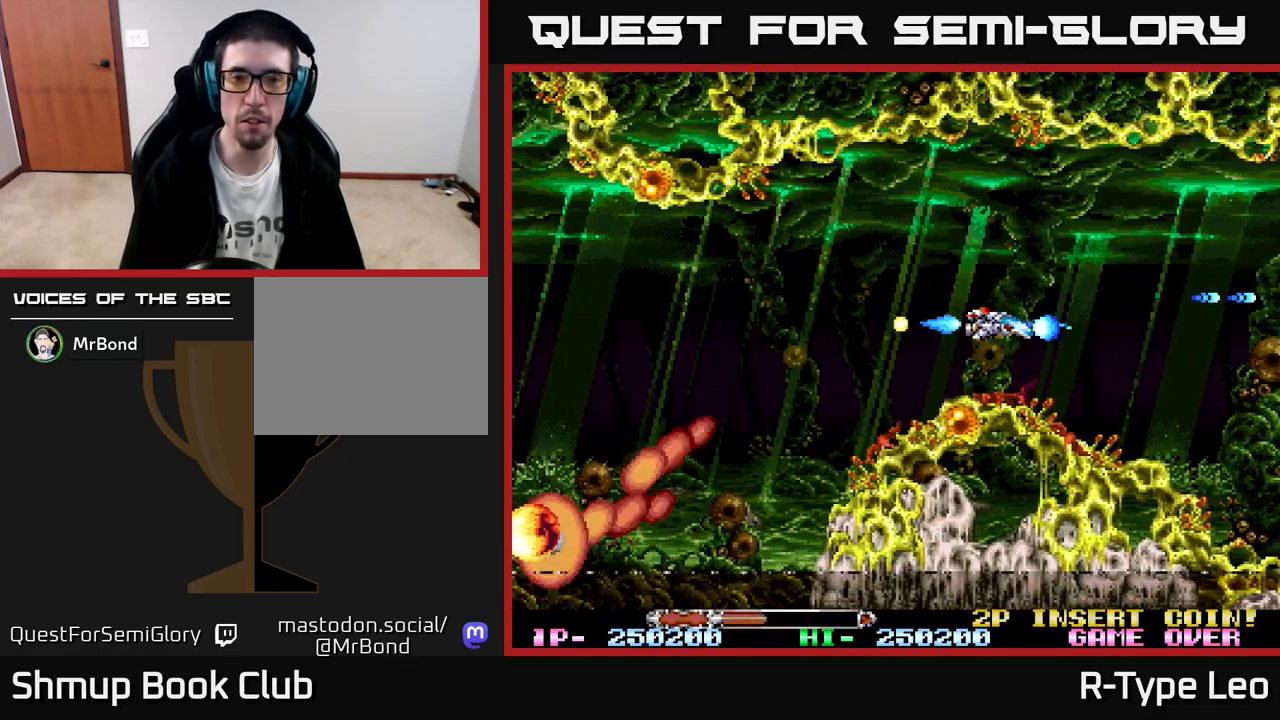
{"buttons": ["R2", "DPAD_LEFT"], "left_stick": "center", "events": [[33, "X", "down"], [133, "X", "up"], [417, "DPAD_LEFT", "down"]]}
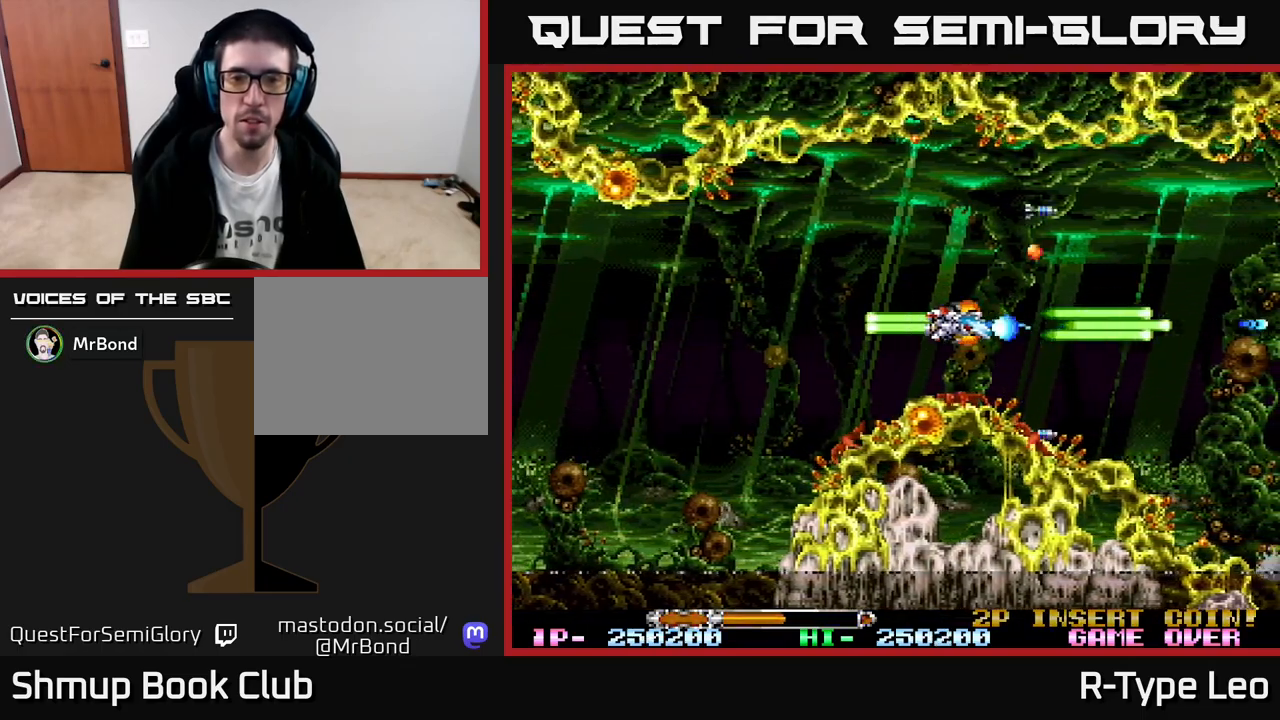
{"buttons": ["R2", "DPAD_RIGHT"], "left_stick": "center", "events": [[183, "DPAD_UP", "down"], [317, "DPAD_UP", "up"], [400, "DPAD_LEFT", "up"], [433, "DPAD_RIGHT", "down"]]}
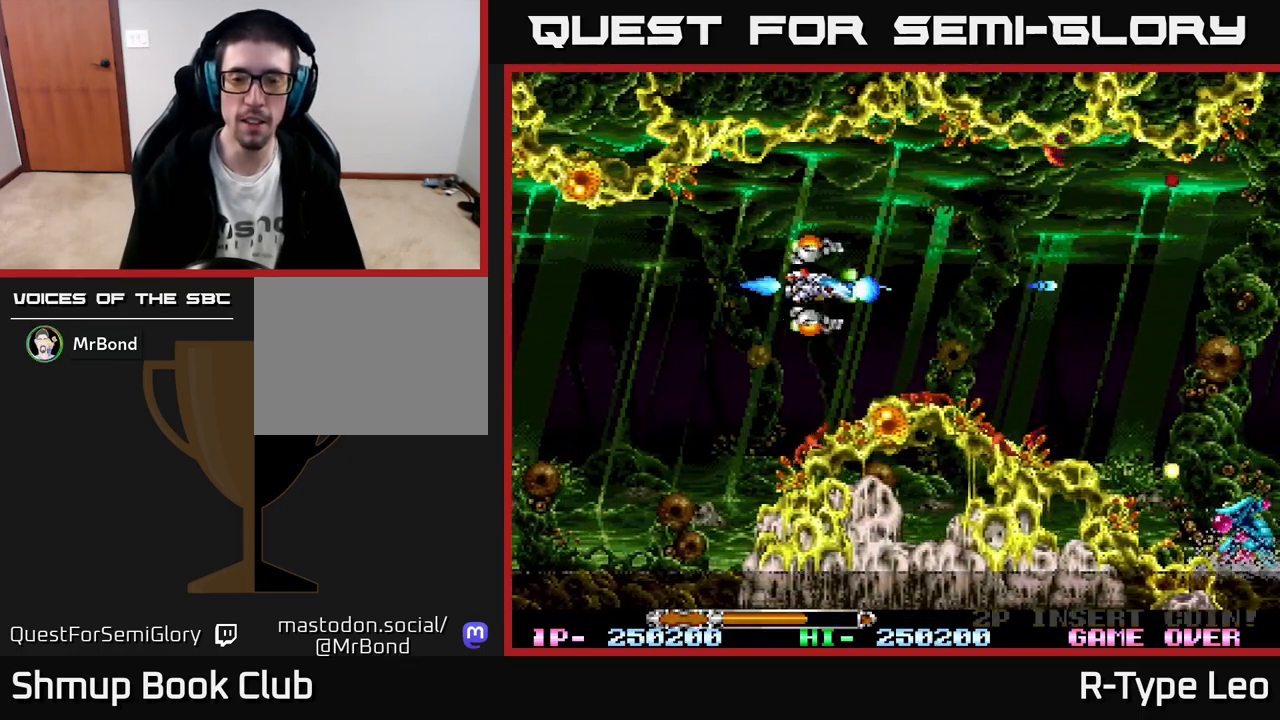
{"buttons": ["R2"], "left_stick": "center", "events": [[200, "DPAD_UP", "down"], [250, "DPAD_RIGHT", "up"], [283, "DPAD_LEFT", "down"], [300, "DPAD_UP", "up"], [433, "DPAD_LEFT", "up"]]}
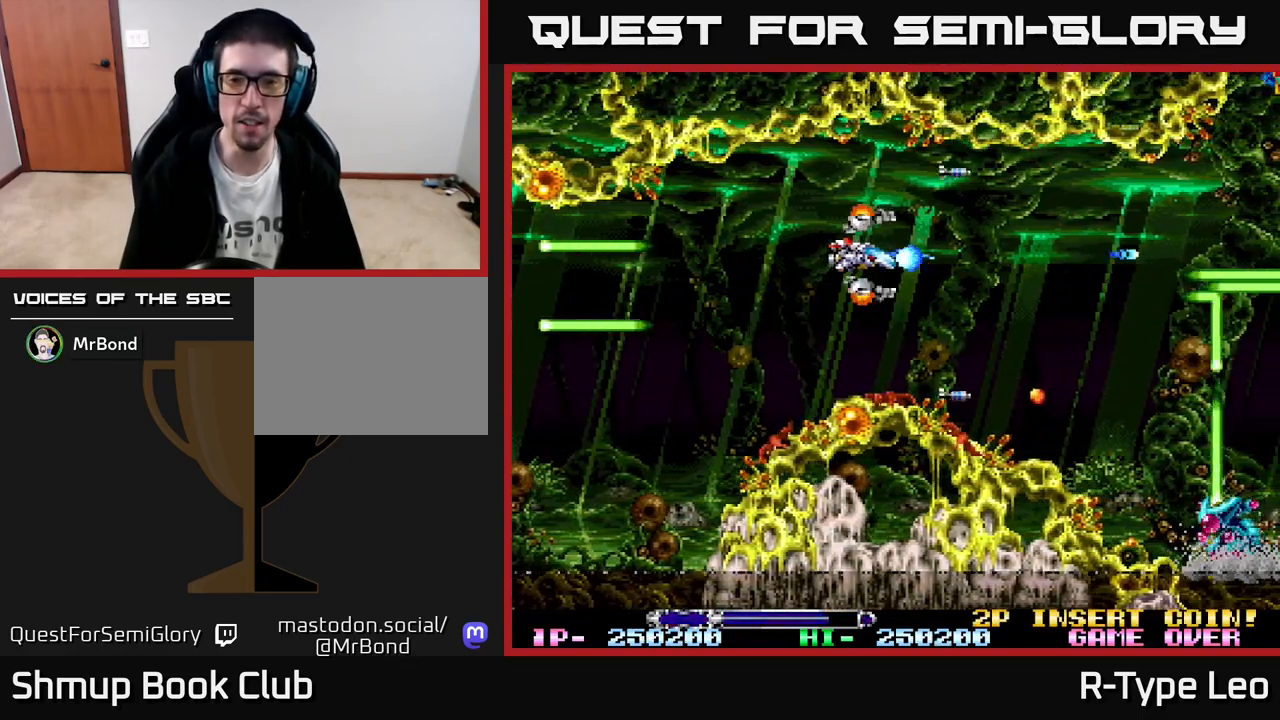
{"buttons": ["R2"], "left_stick": "center", "events": [[133, "DPAD_RIGHT", "down"], [483, "DPAD_RIGHT", "up"]]}
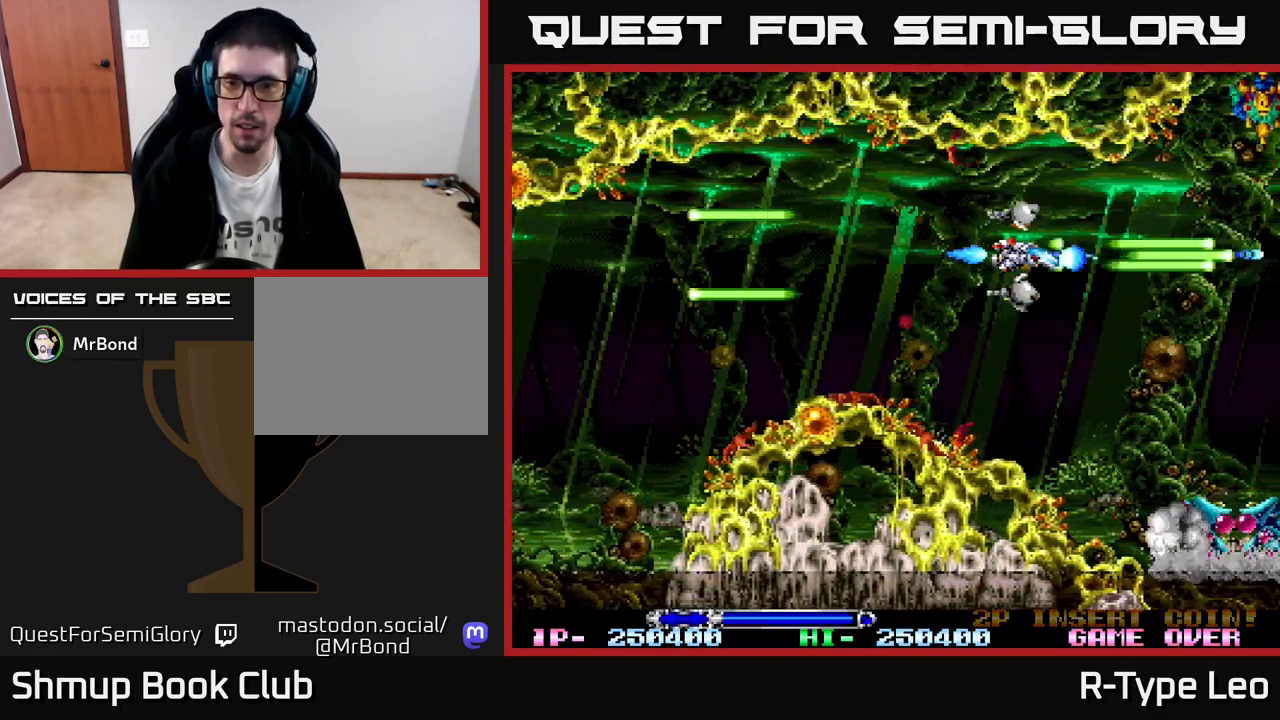
{"buttons": [], "left_stick": "center", "events": [[100, "DPAD_DOWN", "down"], [200, "DPAD_LEFT", "down"], [250, "DPAD_DOWN", "up"], [300, "R2", "up"], [383, "DPAD_LEFT", "up"]]}
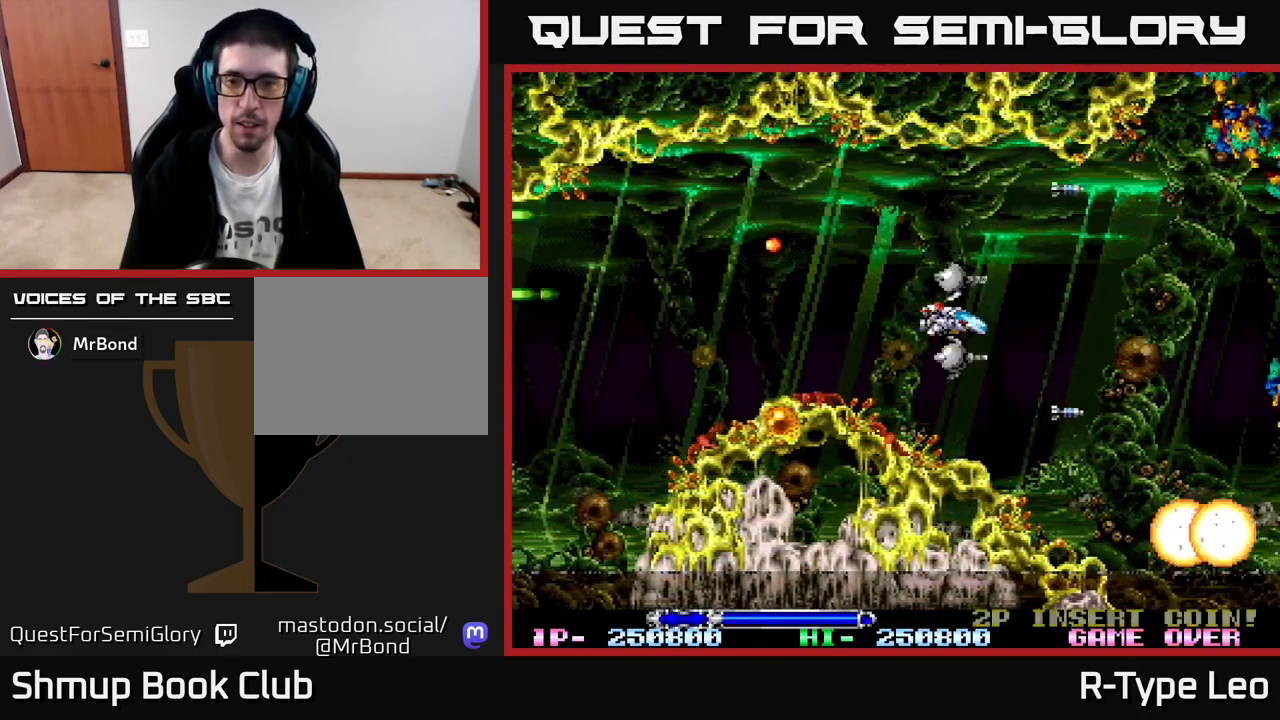
{"buttons": ["R2", "DPAD_LEFT"], "left_stick": "center", "events": [[350, "R2", "down"], [433, "DPAD_LEFT", "down"]]}
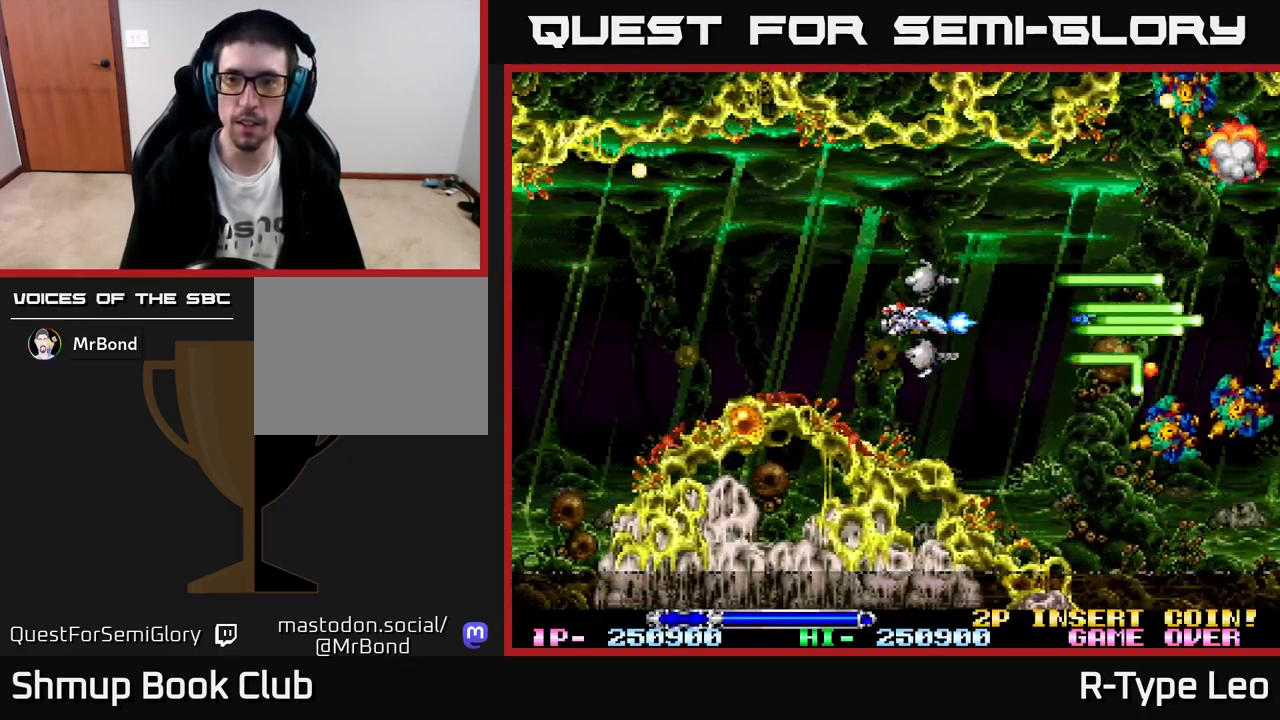
{"buttons": ["R2"], "left_stick": "center", "events": [[250, "DPAD_LEFT", "up"], [333, "X", "down"], [450, "X", "up"]]}